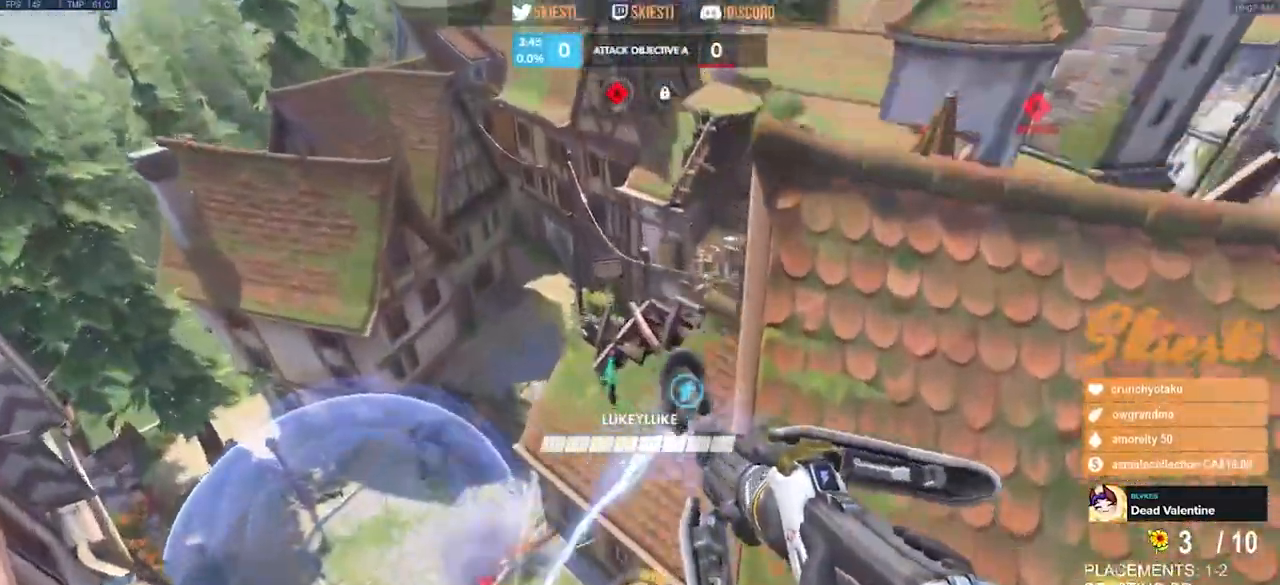
Gameplay with keyboard and mouse; each line is a JSON object with the keys and mouse buttons held at the frame after it. "events" lists presses ("down") and releases ("up") of "a", "ctrl", "d", "e", "q", "s", "shift", "space", "w", "mouse_left", "mouse_wheel", "mouse_right", "mouse_mb4" and "mouse_mb5" between this image and that frame as [ms after this image, input, new state], when the widget could be followed in between. "mouse_left", "mouse_wheel", "mouse_right", "mouse_mb4", "mouse_mb5" = the "left", "wheel", "right", "mb4", "mb5" buttons of the "mouse" list. No other keys are recorded. "wheel" means that the mouse wheel is clicked or scrolled. Mouse movement is not recorded.
{"keys": ["a", "w"], "mouse": ["left"], "events": [[150, "a", "down"], [183, "d", "up"]]}
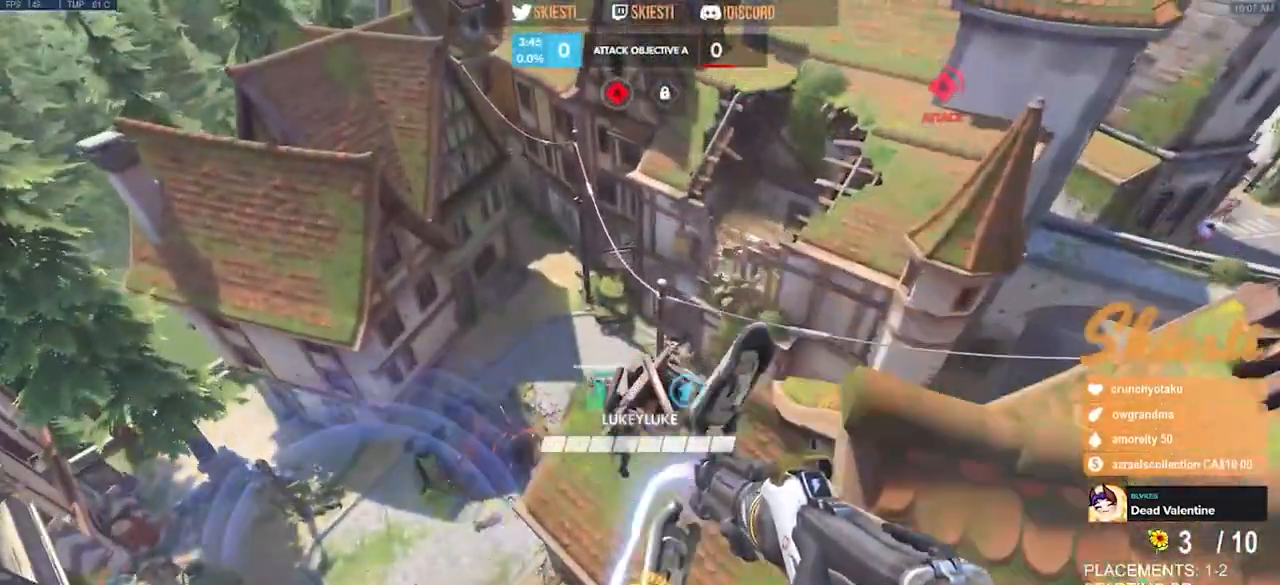
{"keys": ["a", "d", "s"], "mouse": ["left", "right"], "events": [[50, "w", "up"], [233, "s", "down"], [350, "a", "up"], [400, "d", "down"], [500, "a", "down"], [500, "mouse_right", "down"]]}
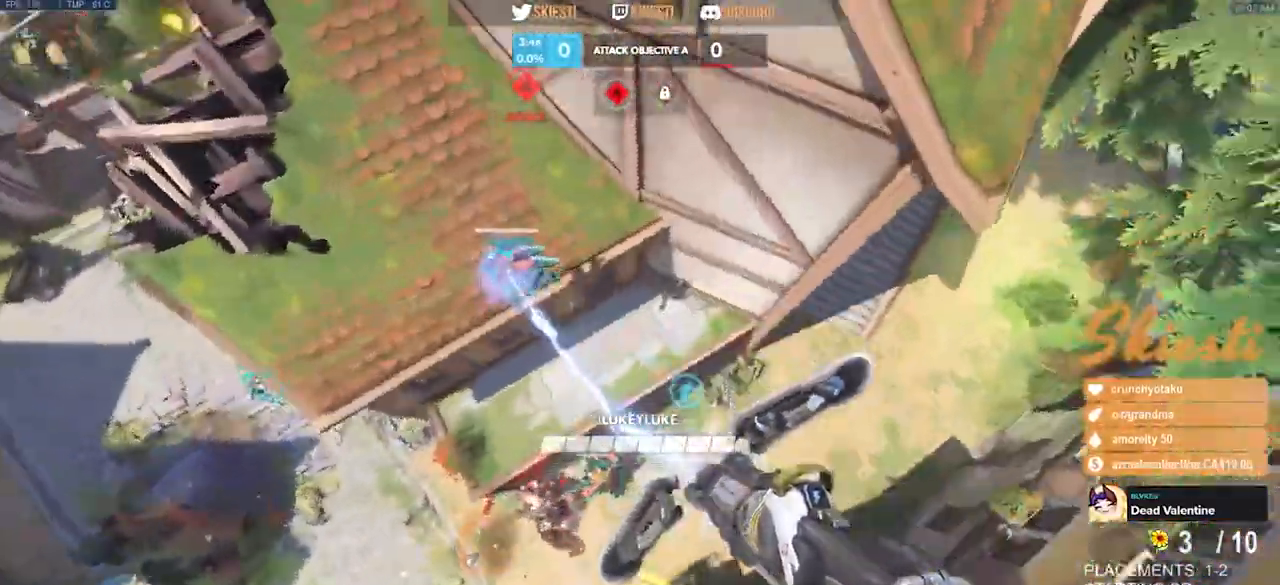
{"keys": ["a", "s"], "mouse": ["left", "right"], "events": [[33, "space", "down"], [50, "d", "up"], [250, "space", "up"]]}
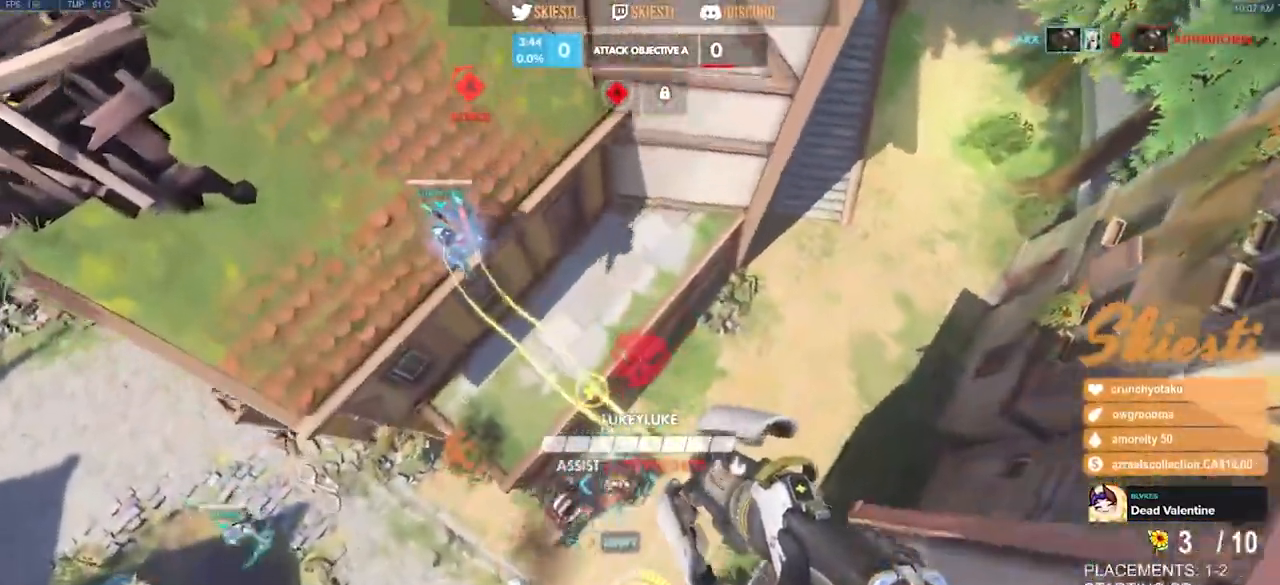
{"keys": ["a", "s", "shift", "space"], "mouse": ["left"], "events": [[150, "mouse_right", "up"], [283, "a", "up"], [317, "space", "down"], [350, "a", "down"], [400, "shift", "down"]]}
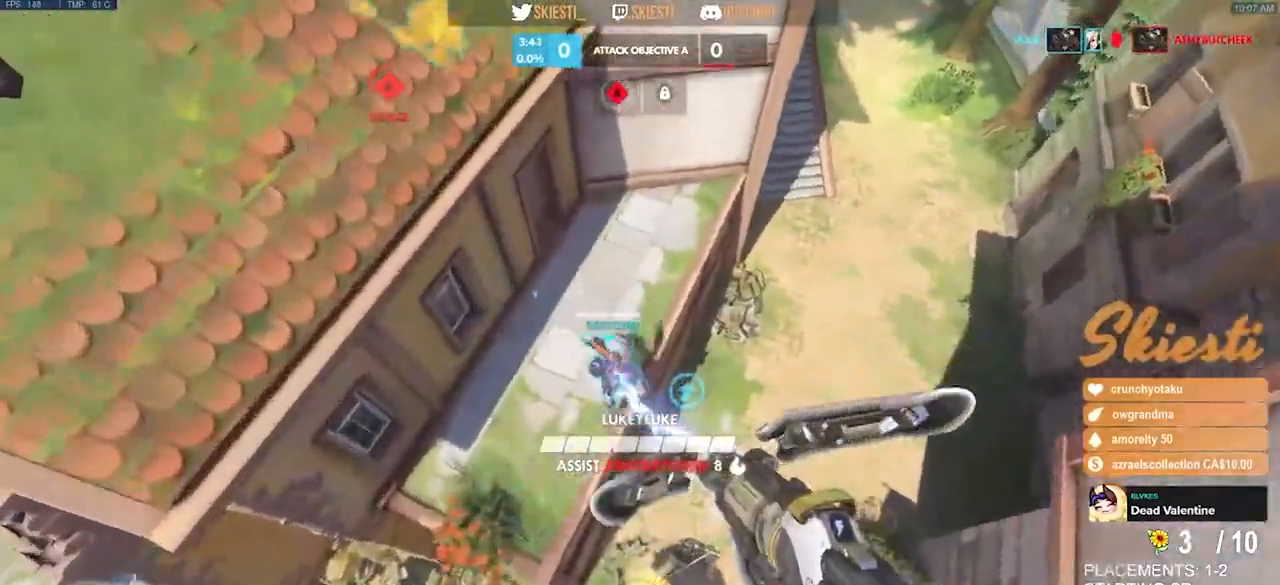
{"keys": ["a", "space"], "mouse": ["left"], "events": [[17, "shift", "up"], [283, "s", "up"]]}
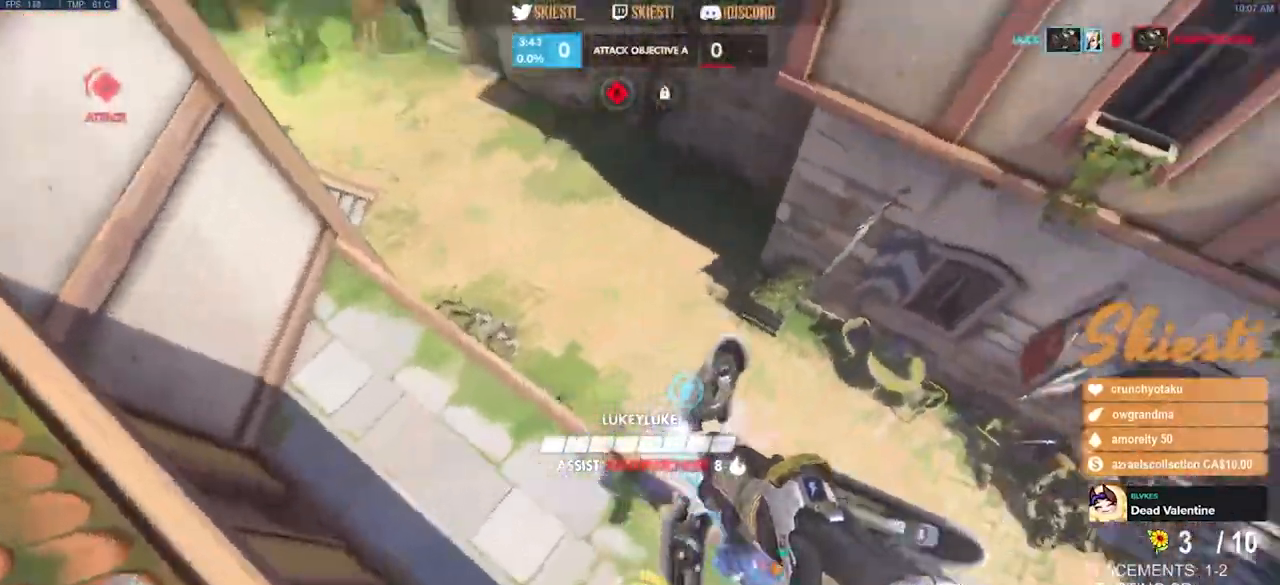
{"keys": ["s"], "mouse": ["left"], "events": [[100, "space", "up"], [333, "s", "down"], [483, "a", "up"]]}
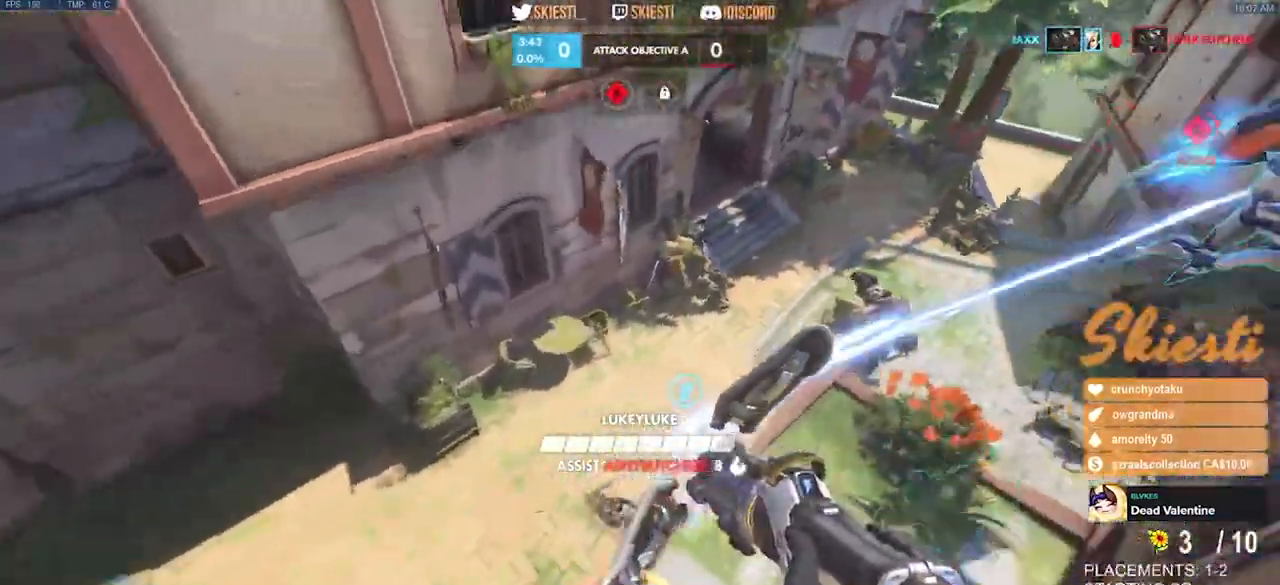
{"keys": ["a", "w"], "mouse": ["left"]}
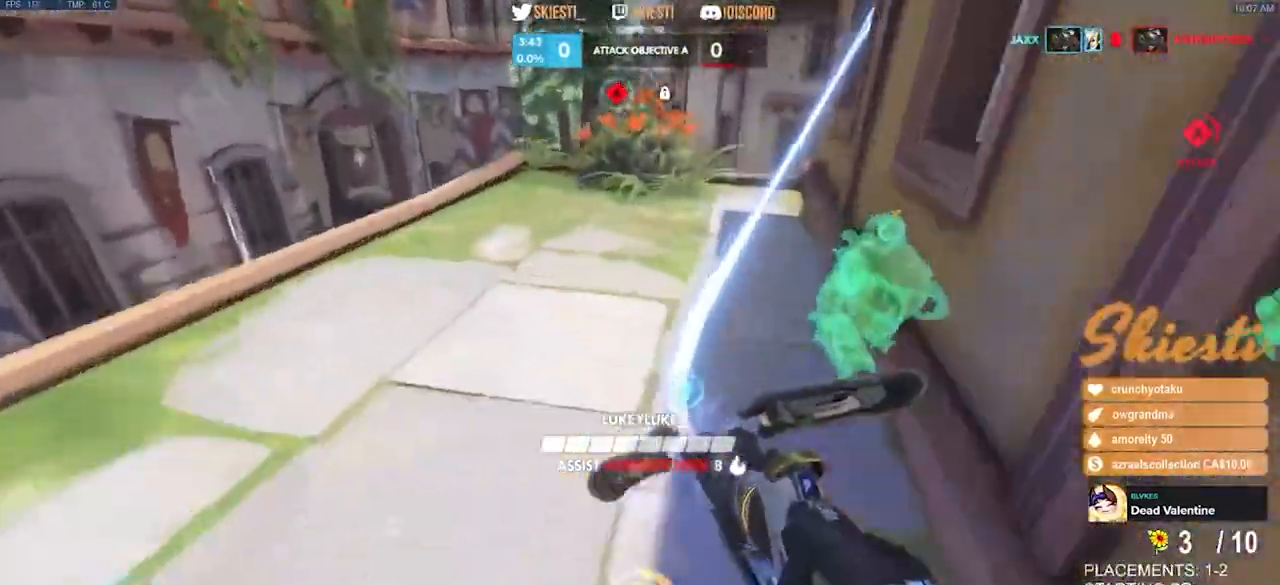
{"keys": ["a", "w"], "mouse": ["left"]}
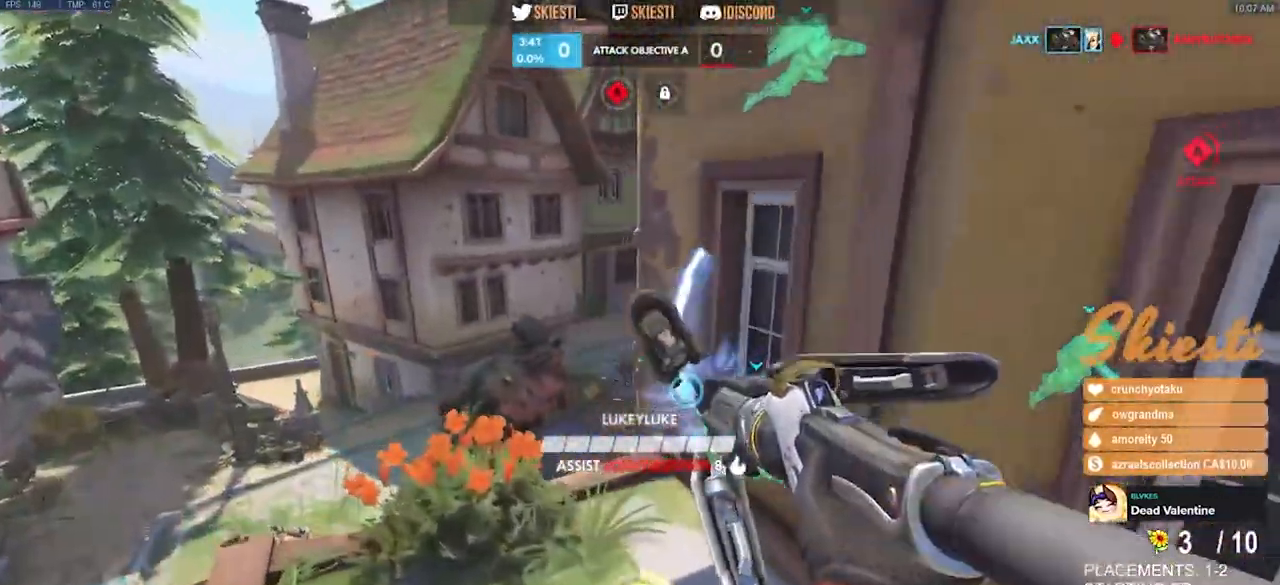
{"keys": ["a", "space", "w"], "mouse": ["left"], "events": [[317, "space", "down"]]}